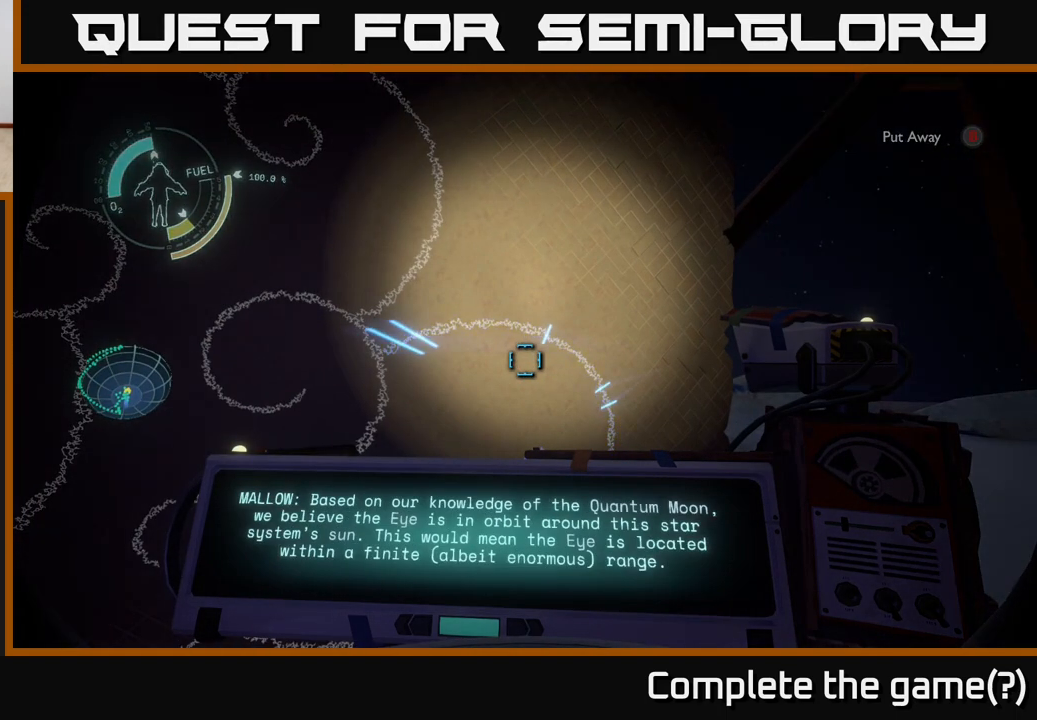
Gameplay with a controller (Xbox layout); each line is a JSON object with the inputs held at the frame after it. "events" lists button and stick changes between this image and that frame as [ms after this image, input, new state], when the widget could be followed in between.
{"buttons": [], "left_stick": "center", "right_stick": "center", "events": []}
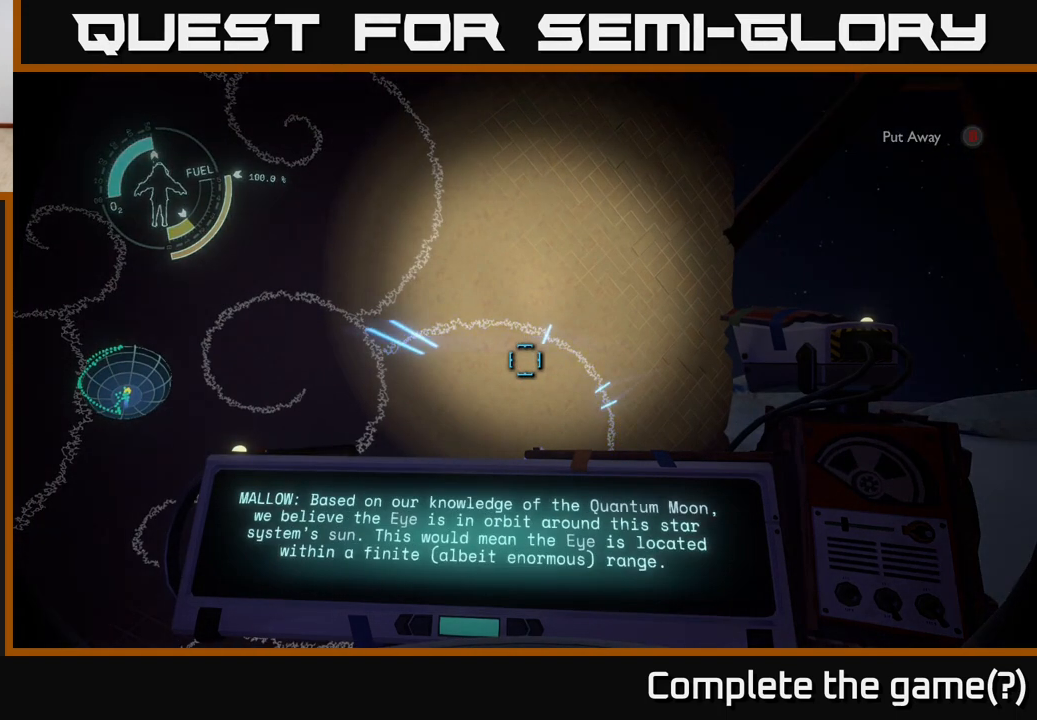
{"buttons": [], "left_stick": "center", "right_stick": "center", "events": []}
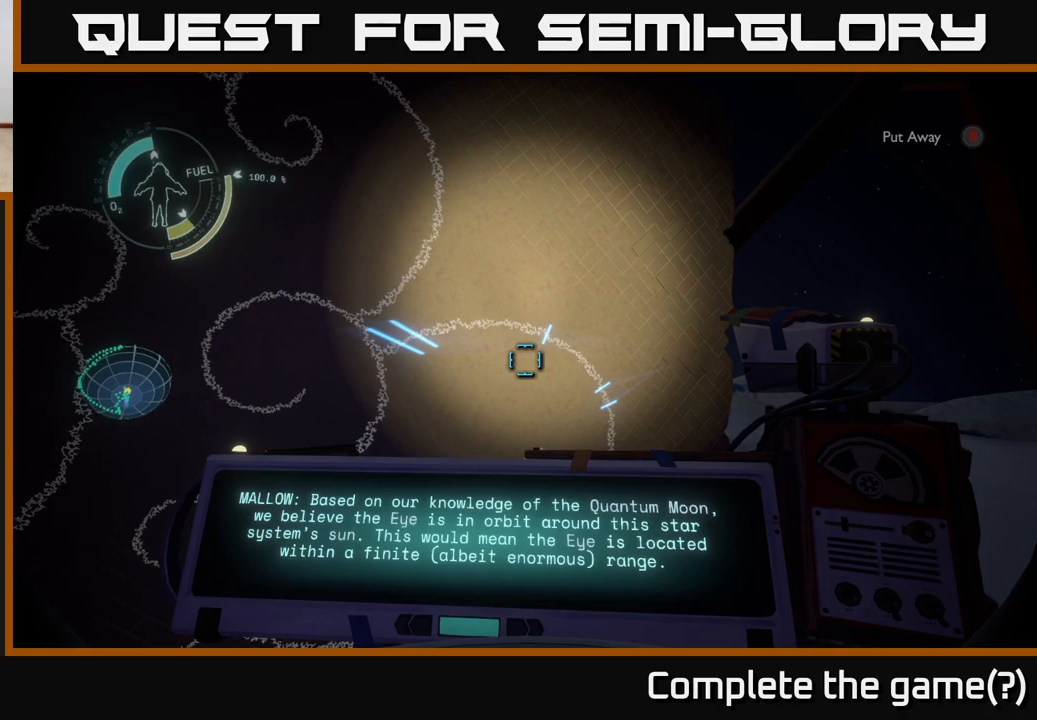
{"buttons": [], "left_stick": "center", "right_stick": "center", "events": []}
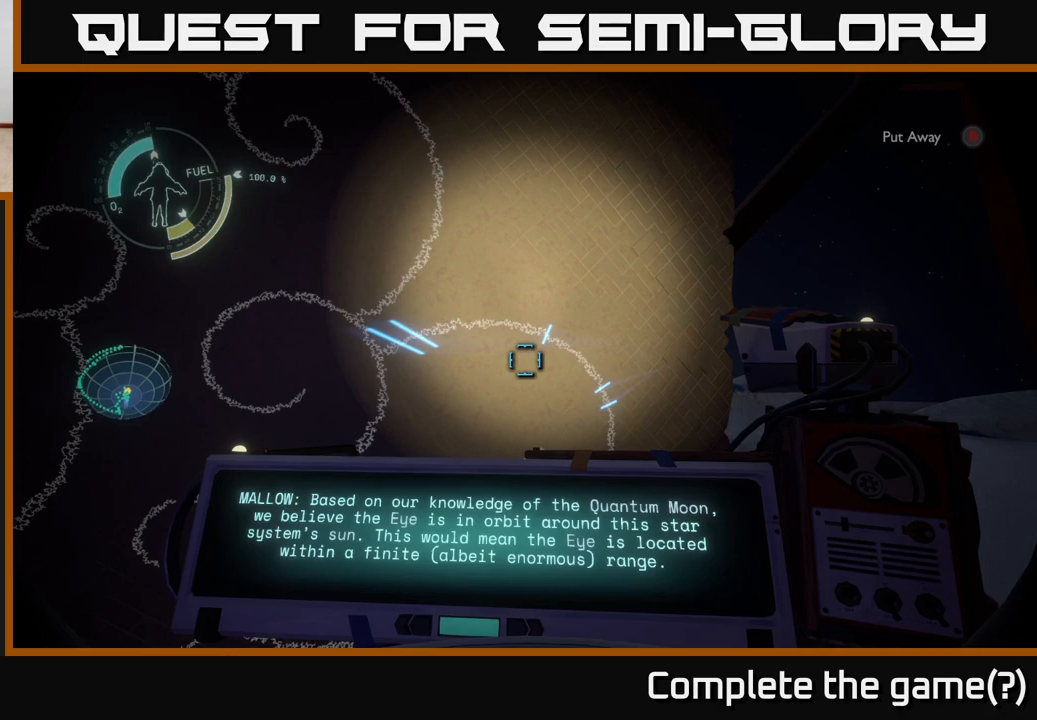
{"buttons": [], "left_stick": "center", "right_stick": "center", "events": []}
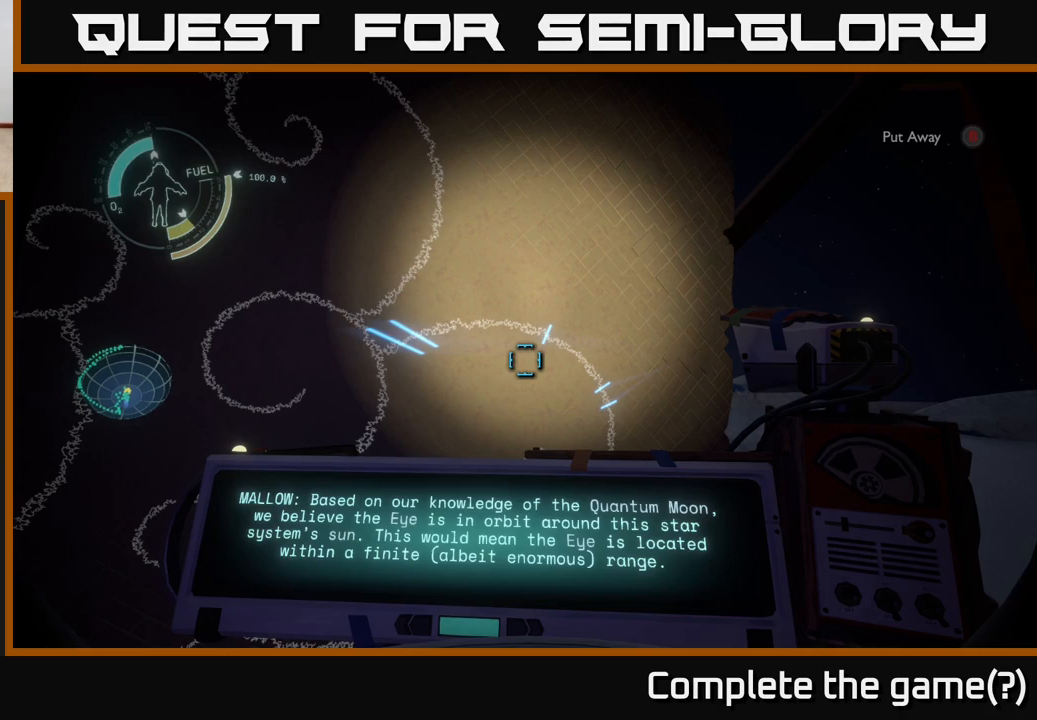
{"buttons": [], "left_stick": "center", "right_stick": "center", "events": []}
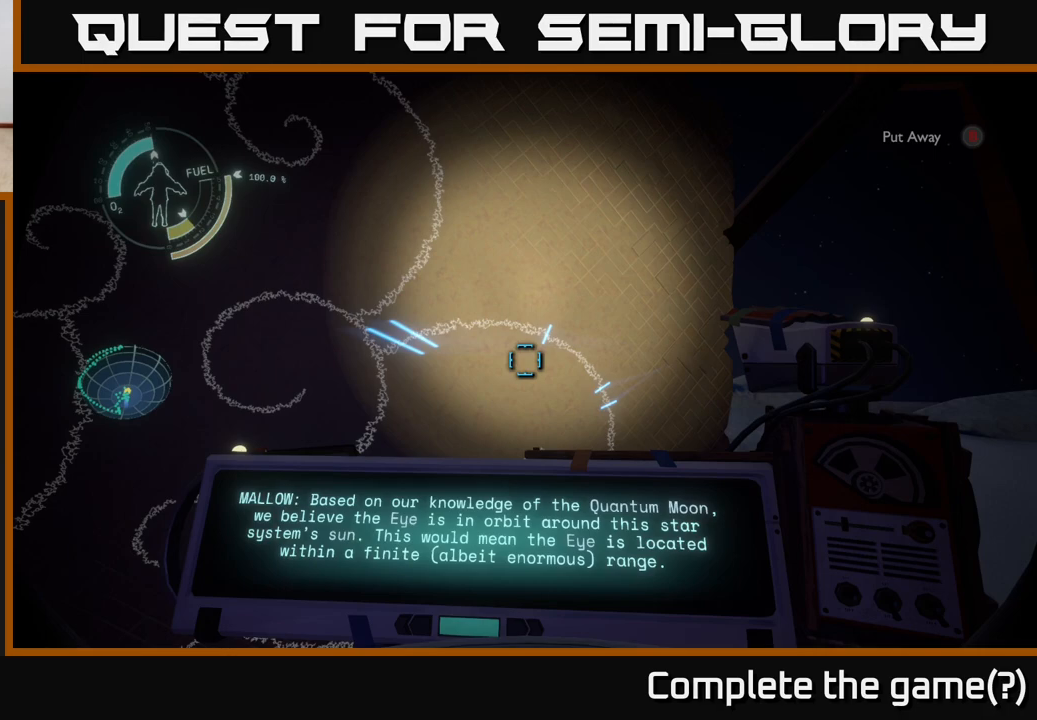
{"buttons": [], "left_stick": "center", "right_stick": "center", "events": []}
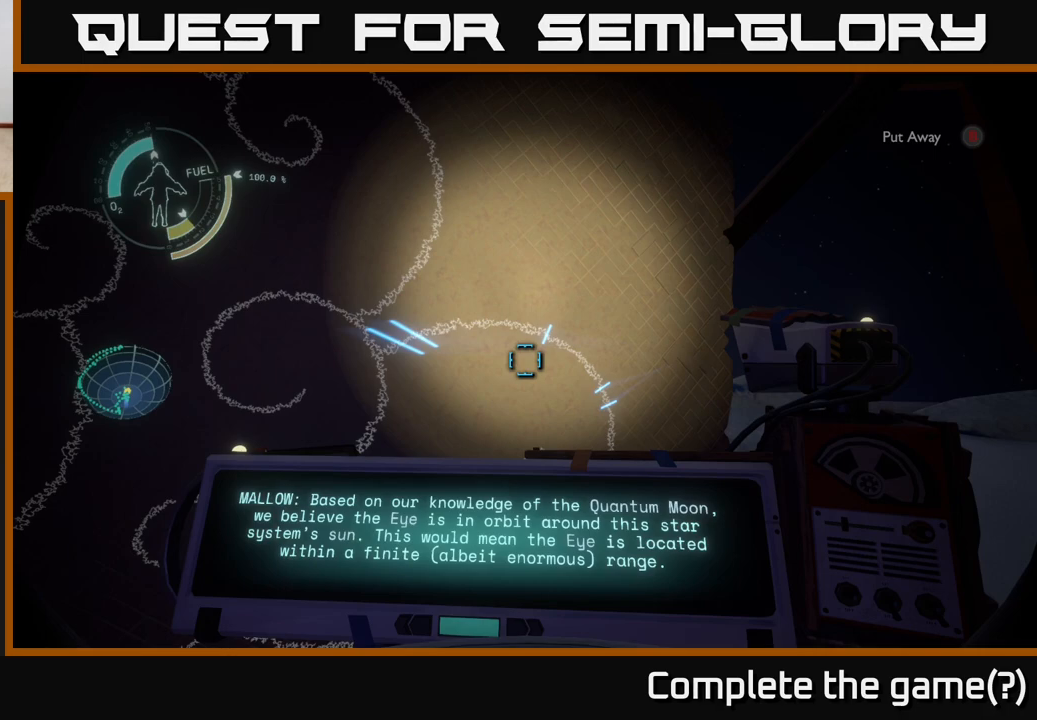
{"buttons": [], "left_stick": "center", "right_stick": "center", "events": []}
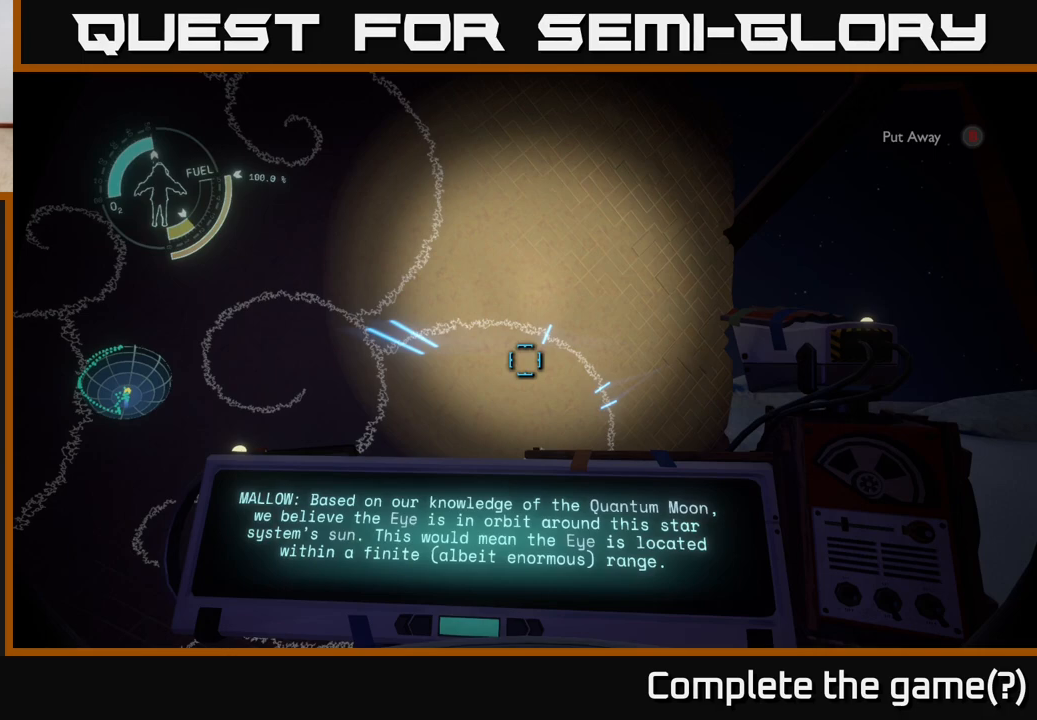
{"buttons": [], "left_stick": "center", "right_stick": "center", "events": []}
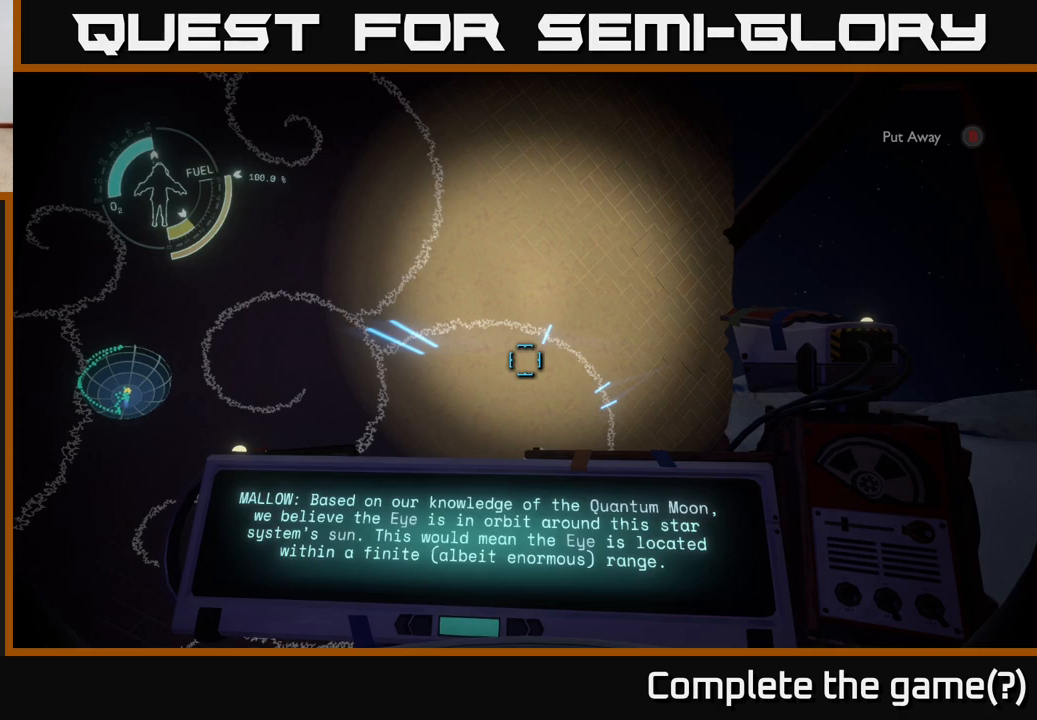
{"buttons": [], "left_stick": "center", "right_stick": "center", "events": [[183, "left_stick", "down"], [367, "left_stick", "center"]]}
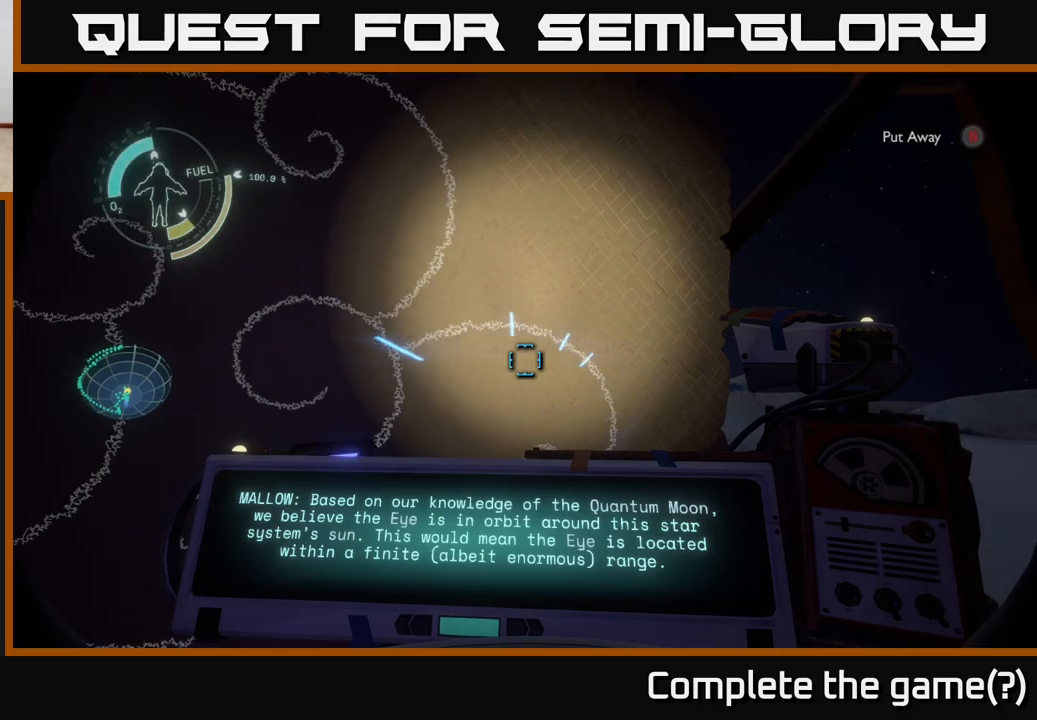
{"buttons": [], "left_stick": "center", "right_stick": "center", "events": []}
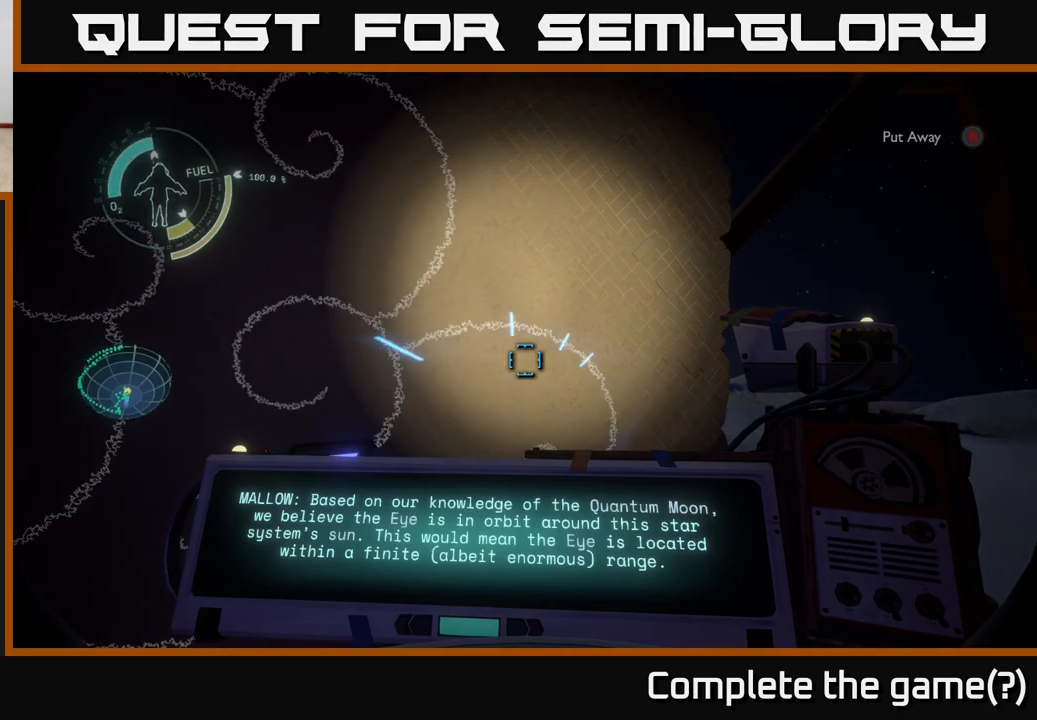
{"buttons": [], "left_stick": "down", "right_stick": "down", "events": [[17, "left_stick", "up"], [150, "left_stick", "center"], [500, "left_stick", "down"], [500, "right_stick", "down"]]}
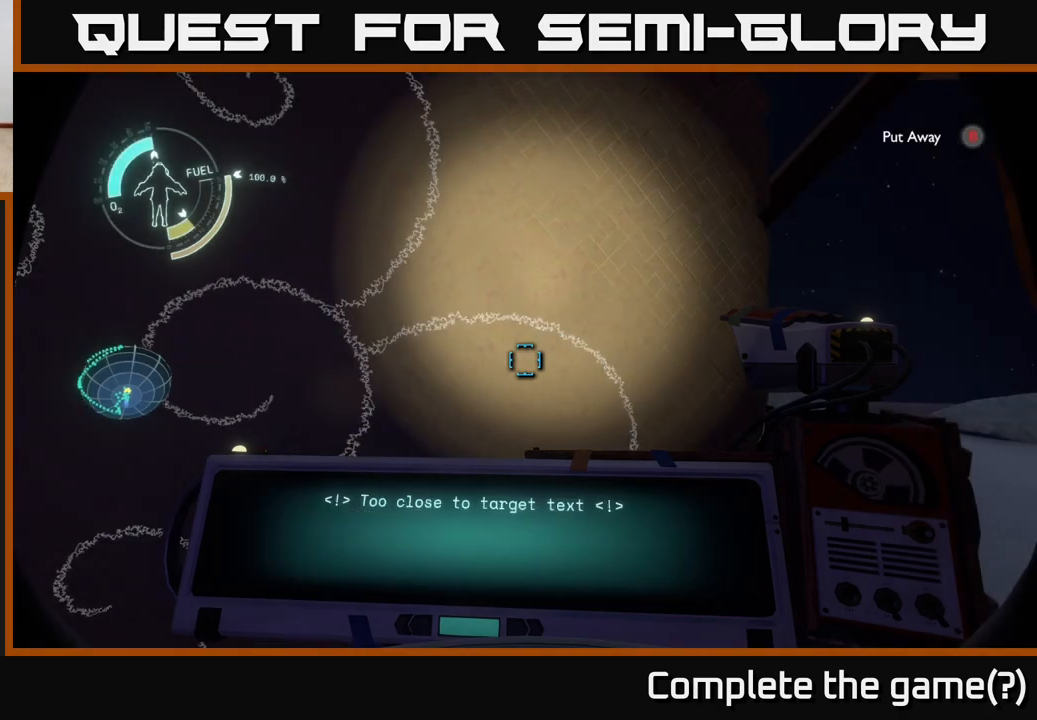
{"buttons": ["R1"], "left_stick": "center", "right_stick": "center", "events": [[133, "right_stick", "center"], [183, "left_stick", "center"], [417, "R1", "down"]]}
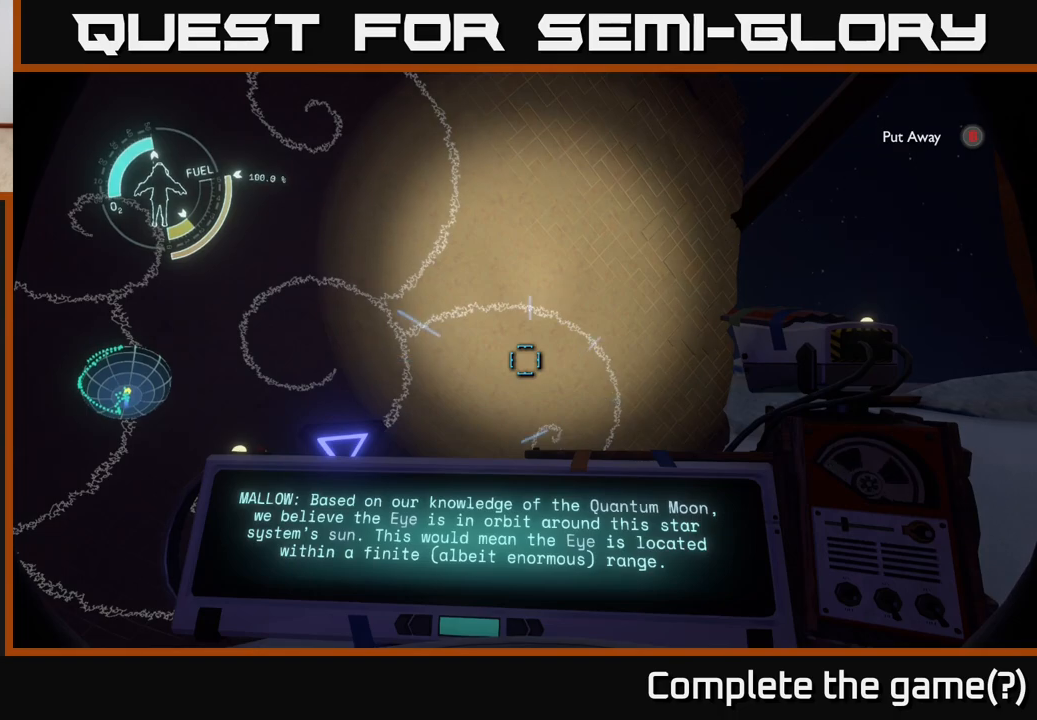
{"buttons": [], "left_stick": "center", "right_stick": "center", "events": [[383, "R1", "up"]]}
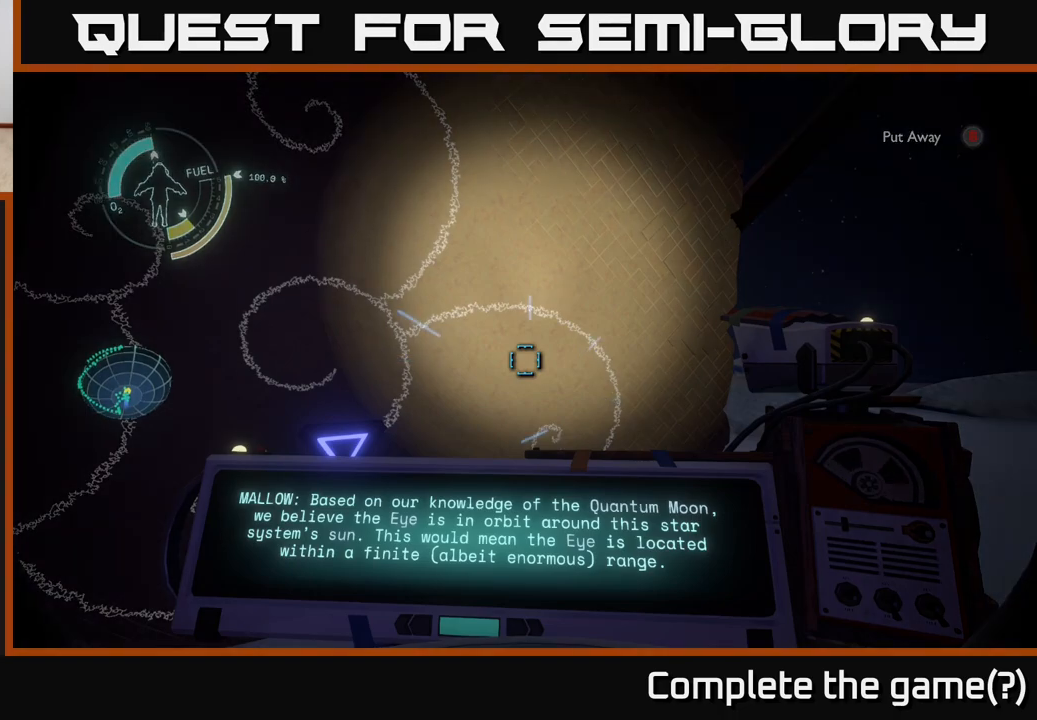
{"buttons": [], "left_stick": "center", "right_stick": "center", "events": [[200, "right_stick", "down"], [267, "right_stick", "center"]]}
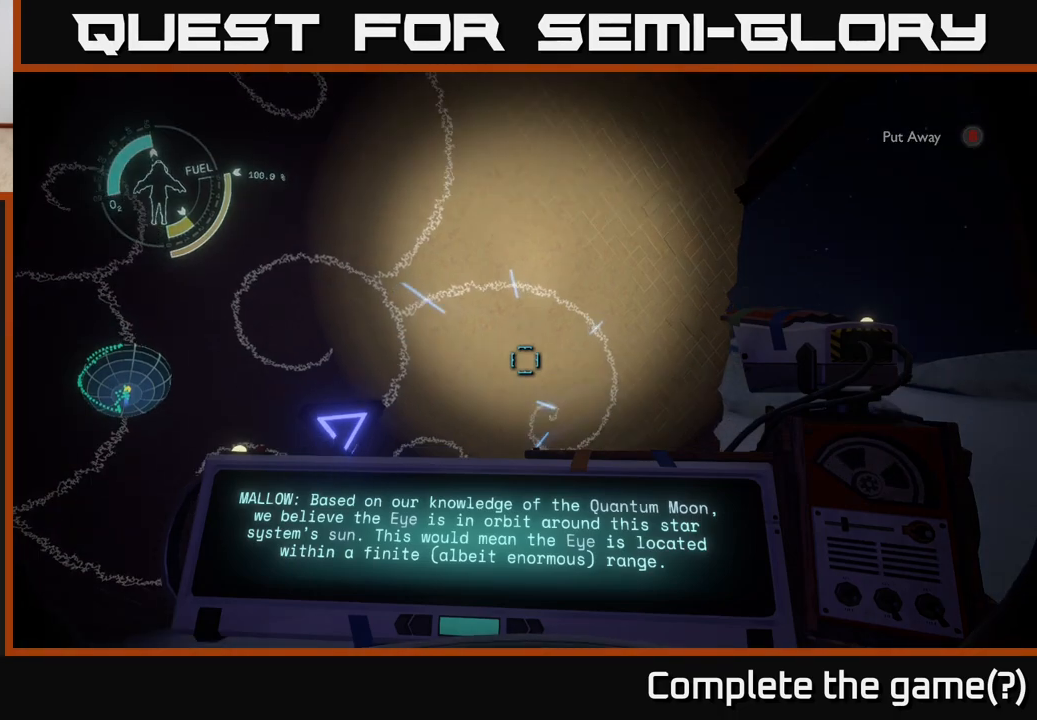
{"buttons": [], "left_stick": "center", "right_stick": "center", "events": []}
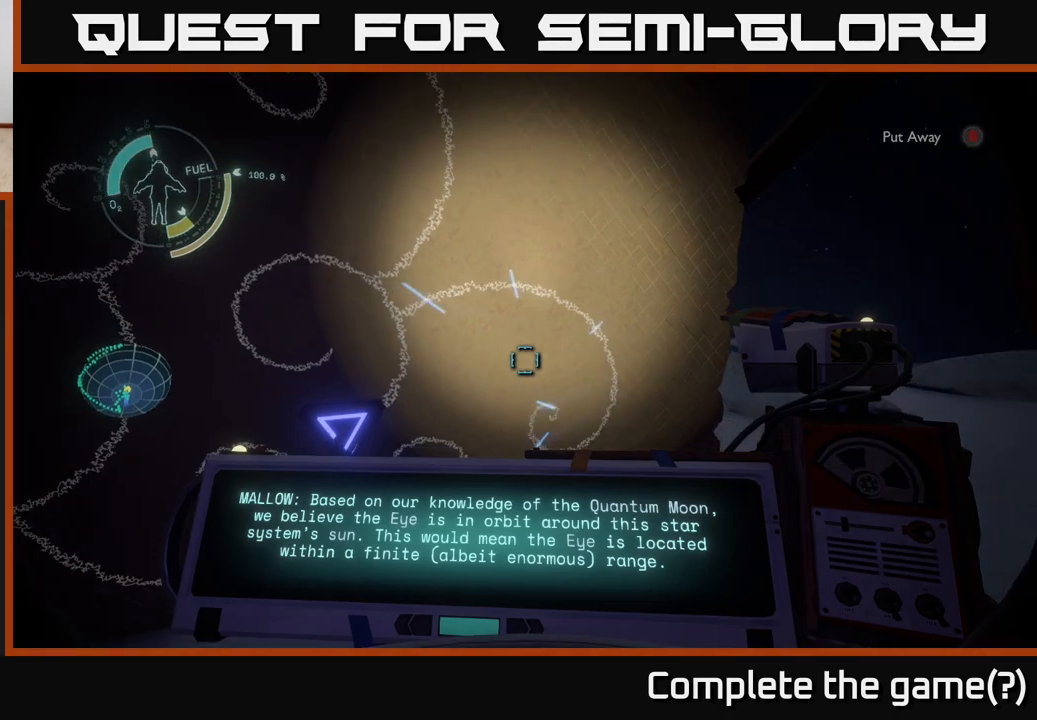
{"buttons": [], "left_stick": "center", "right_stick": "right", "events": [[300, "right_stick", "right"]]}
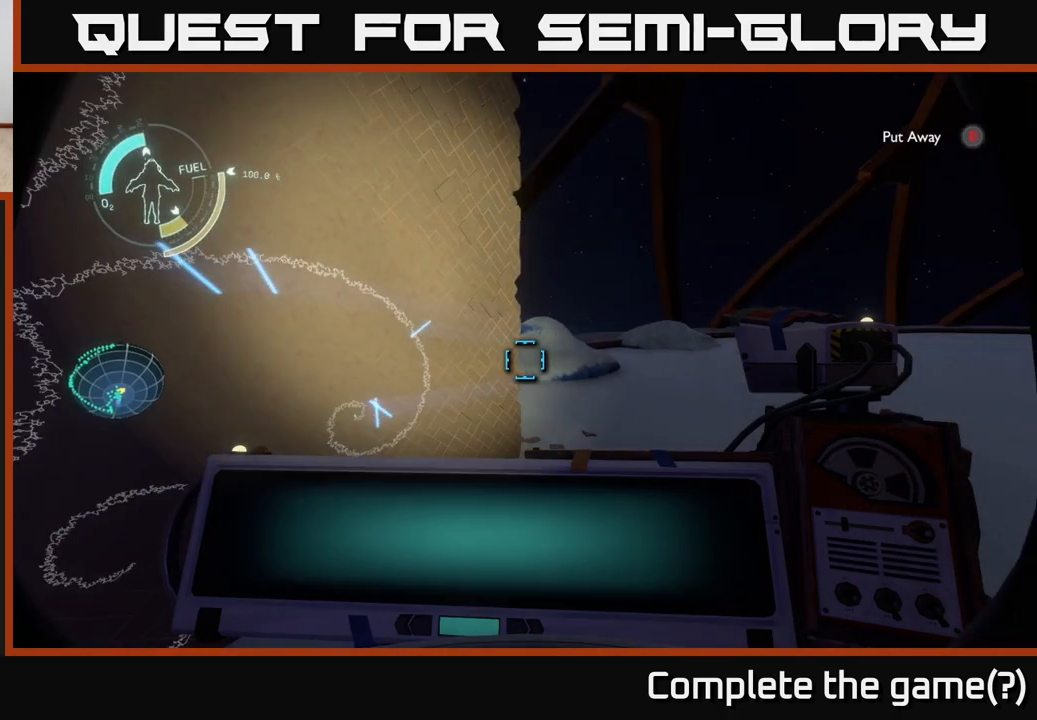
{"buttons": [], "left_stick": "center", "right_stick": "right", "events": []}
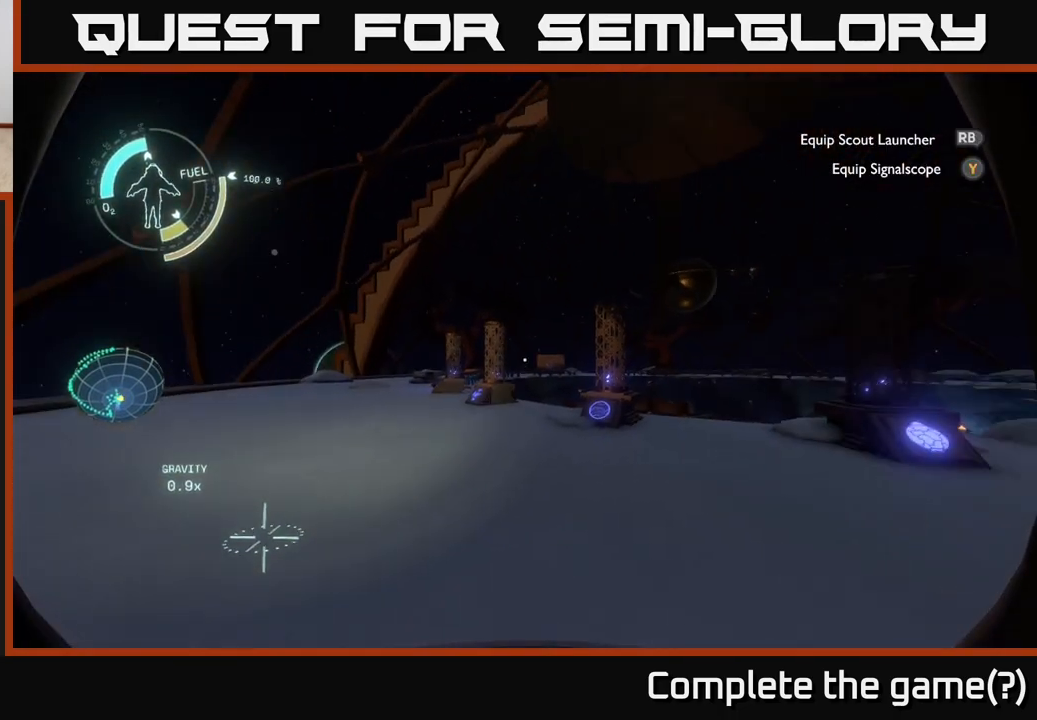
{"buttons": [], "left_stick": "center", "right_stick": "center", "events": [[50, "right_stick", "center"]]}
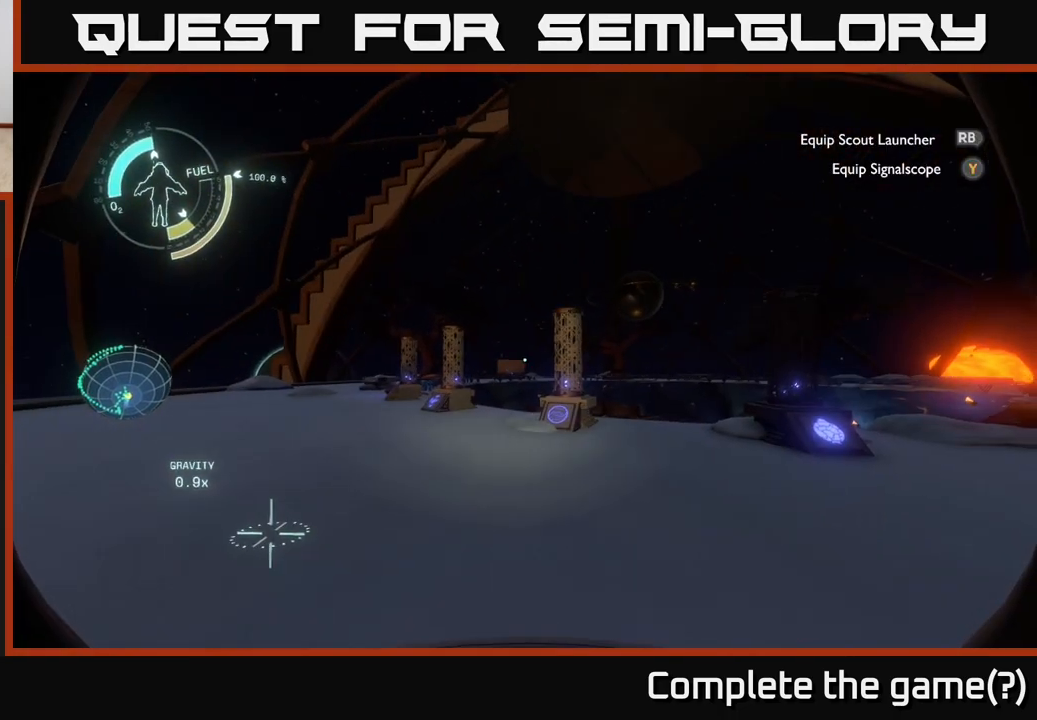
{"buttons": [], "left_stick": "up-right", "right_stick": "center", "events": [[117, "right_stick", "down-left"], [200, "left_stick", "right"], [217, "right_stick", "left"], [267, "left_stick", "up-right"], [450, "right_stick", "center"]]}
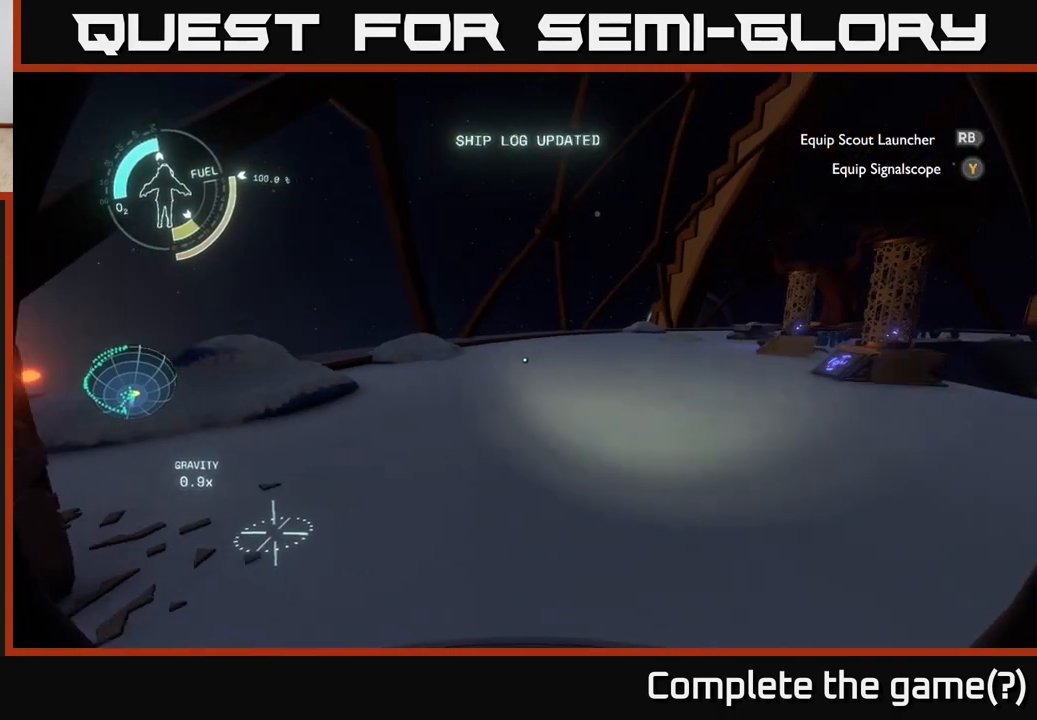
{"buttons": [], "left_stick": "right", "right_stick": "left", "events": [[283, "left_stick", "center"], [350, "right_stick", "left"], [467, "left_stick", "right"]]}
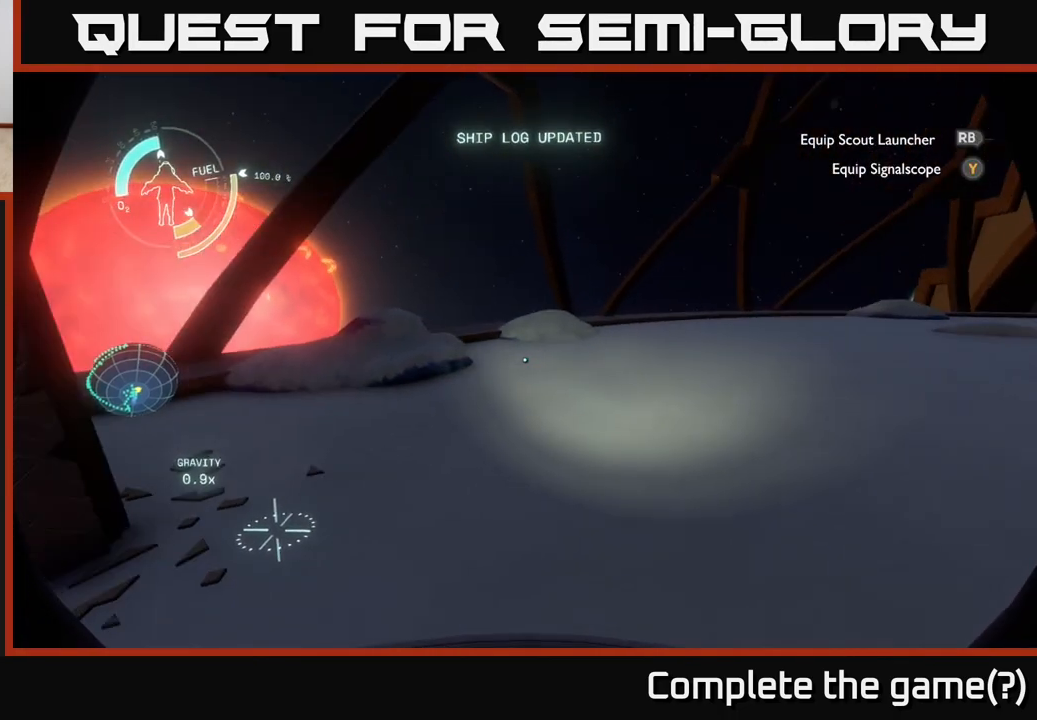
{"buttons": [], "left_stick": "up-right", "right_stick": "center", "events": [[33, "left_stick", "up-right"], [267, "right_stick", "center"]]}
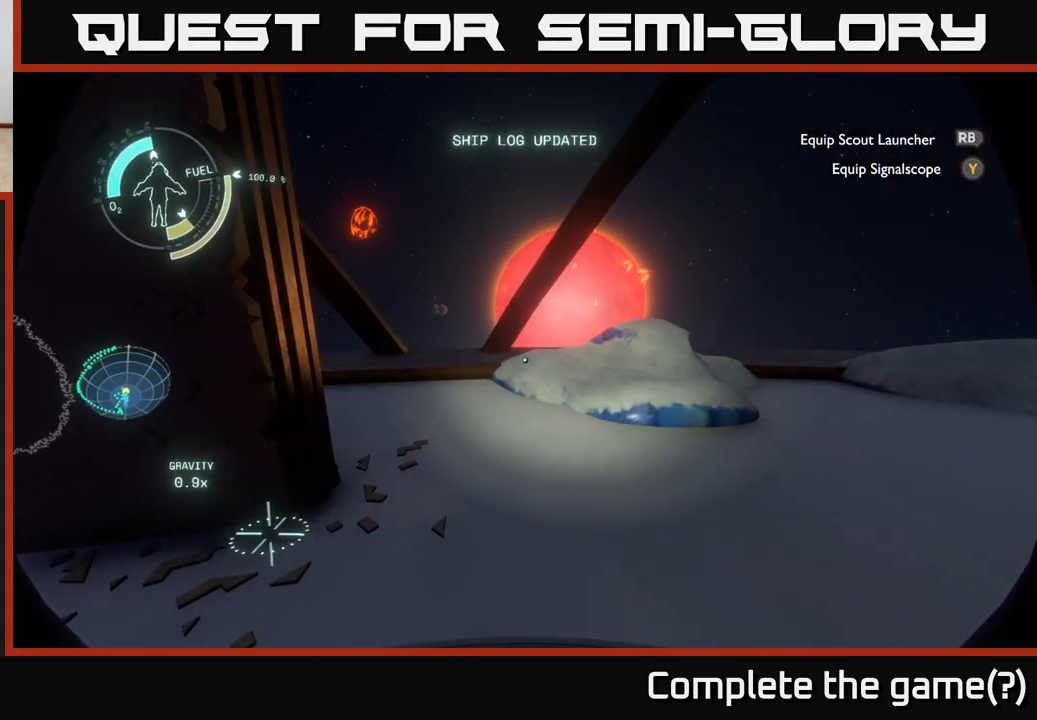
{"buttons": [], "left_stick": "up-right", "right_stick": "center", "events": [[83, "right_stick", "left"], [383, "right_stick", "center"]]}
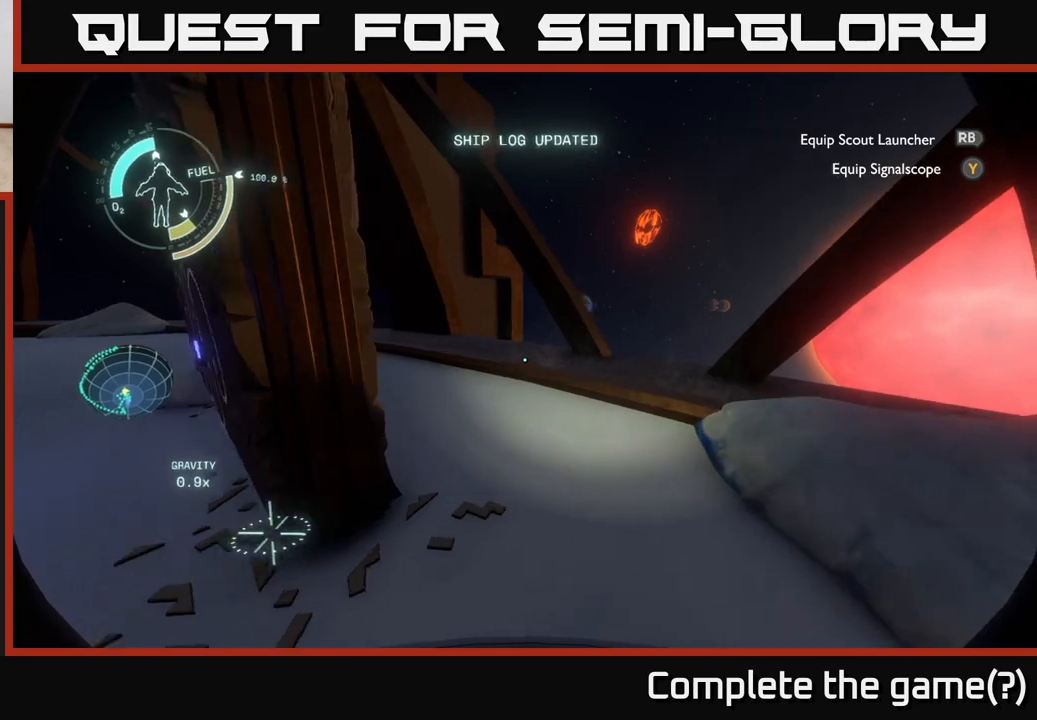
{"buttons": [], "left_stick": "center", "right_stick": "left", "events": [[50, "right_stick", "left"], [483, "left_stick", "center"]]}
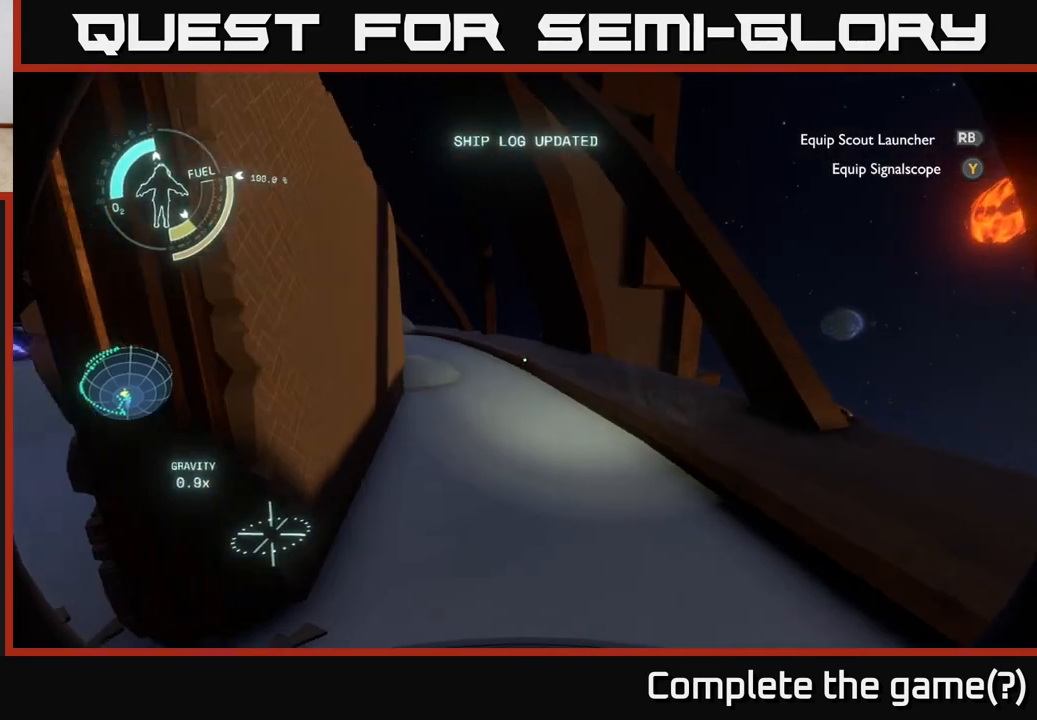
{"buttons": [], "left_stick": "left", "right_stick": "left", "events": [[233, "left_stick", "left"]]}
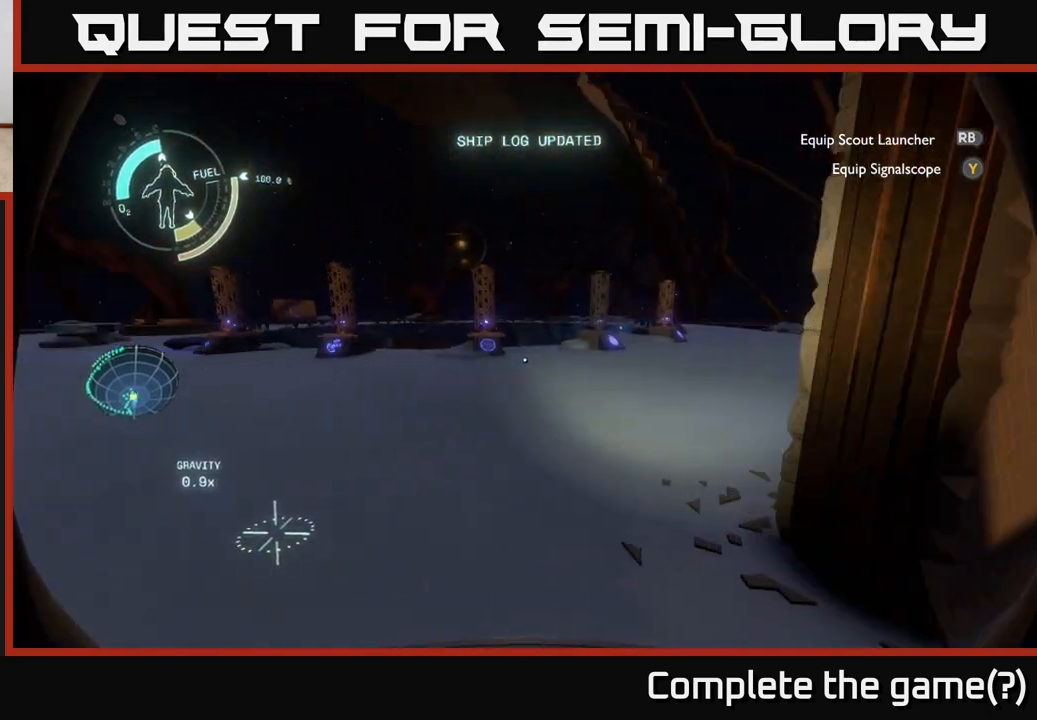
{"buttons": [], "left_stick": "up", "right_stick": "center", "events": [[33, "left_stick", "up"], [100, "right_stick", "center"]]}
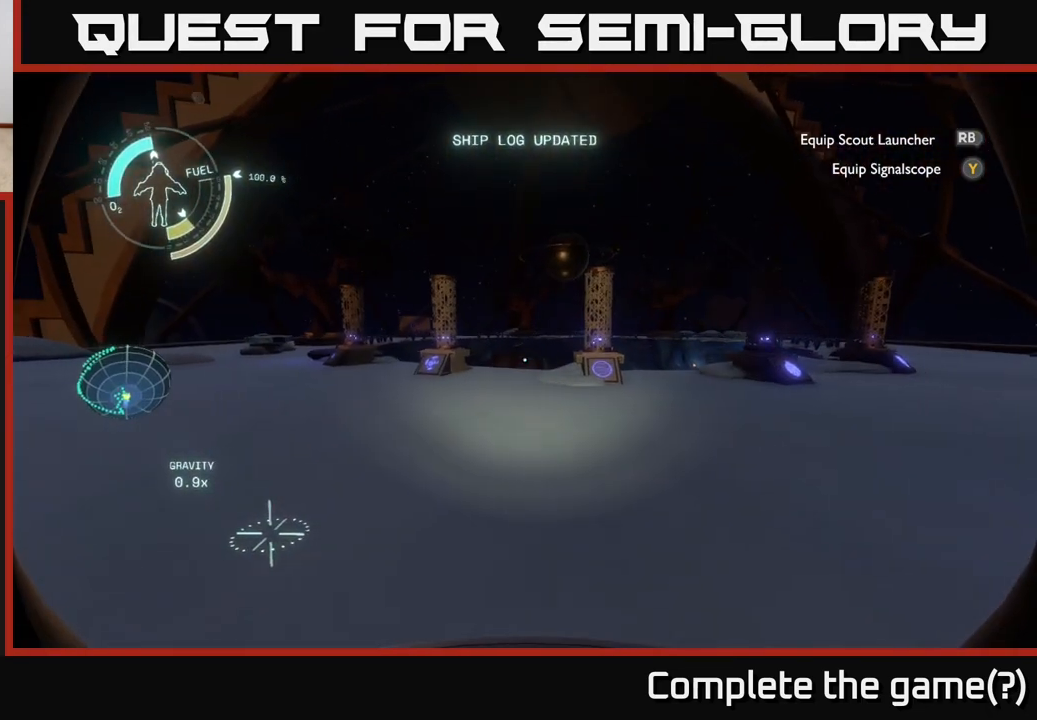
{"buttons": [], "left_stick": "up", "right_stick": "left", "events": [[300, "right_stick", "left"]]}
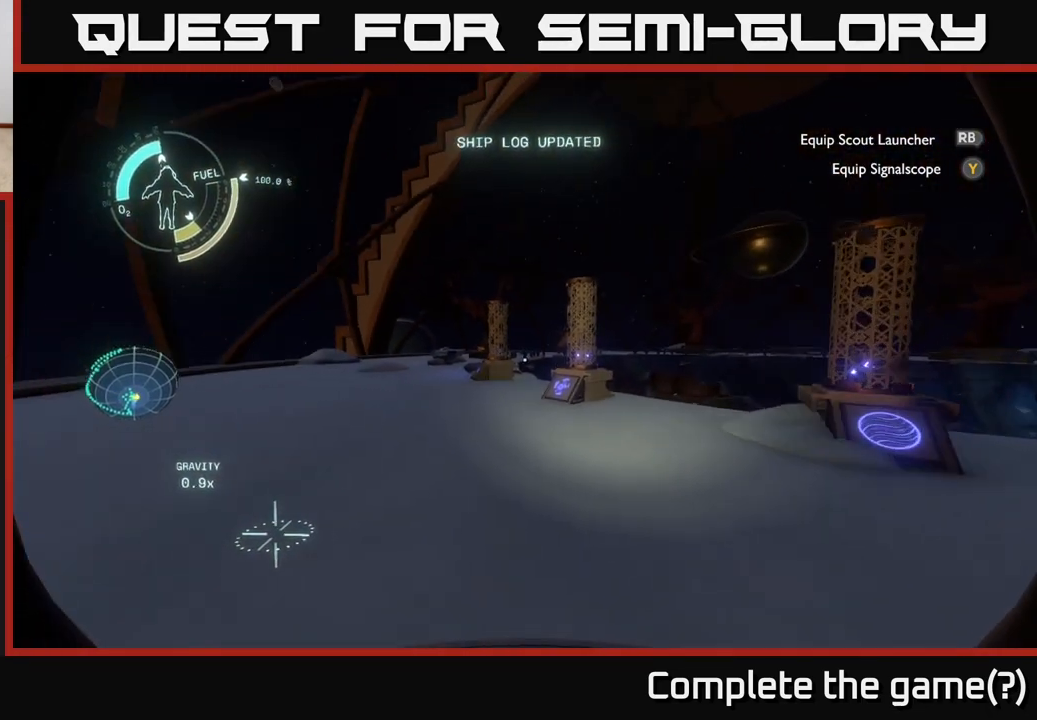
{"buttons": [], "left_stick": "up", "right_stick": "center", "events": [[167, "right_stick", "center"]]}
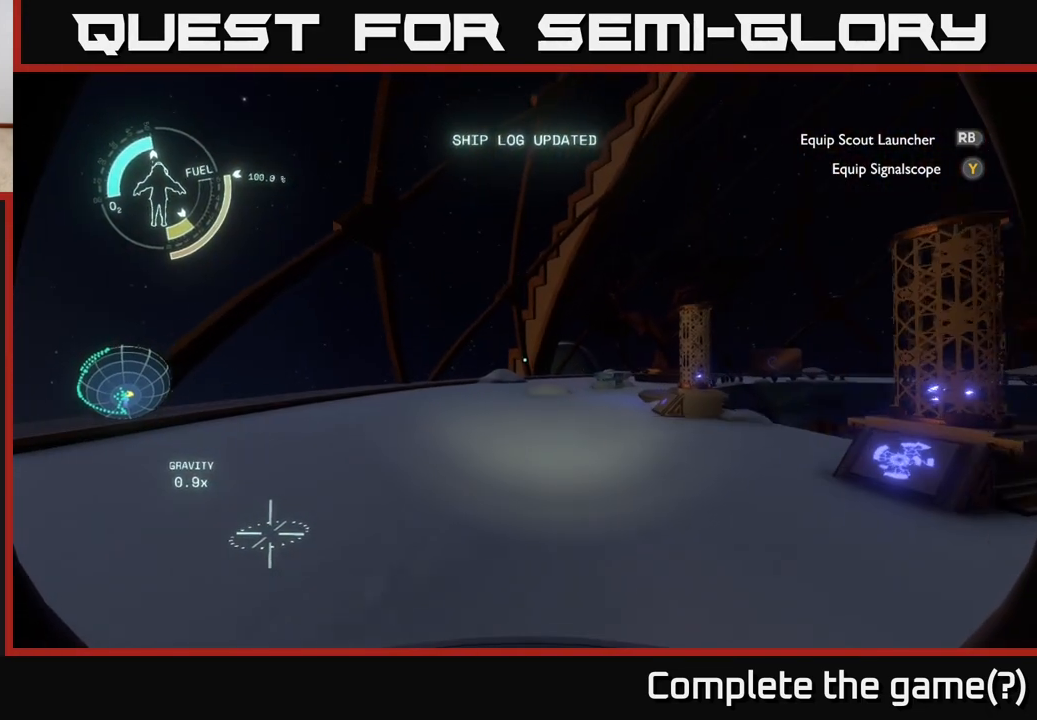
{"buttons": [], "left_stick": "up", "right_stick": "center", "events": []}
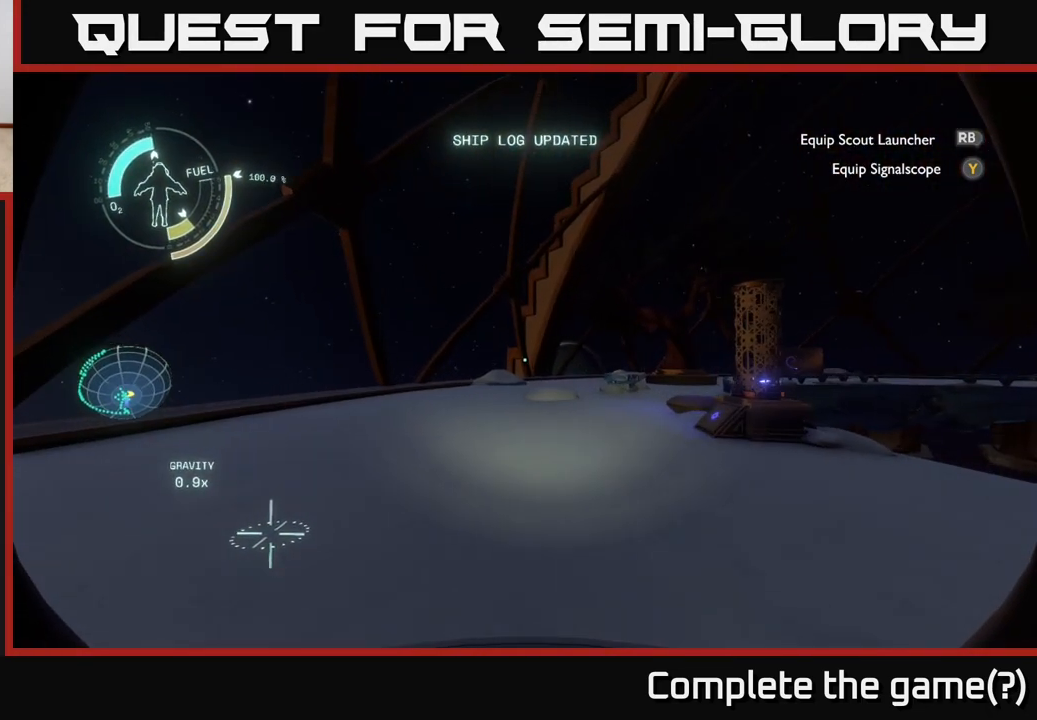
{"buttons": [], "left_stick": "up", "right_stick": "center", "events": [[50, "right_stick", "down-right"], [267, "right_stick", "center"]]}